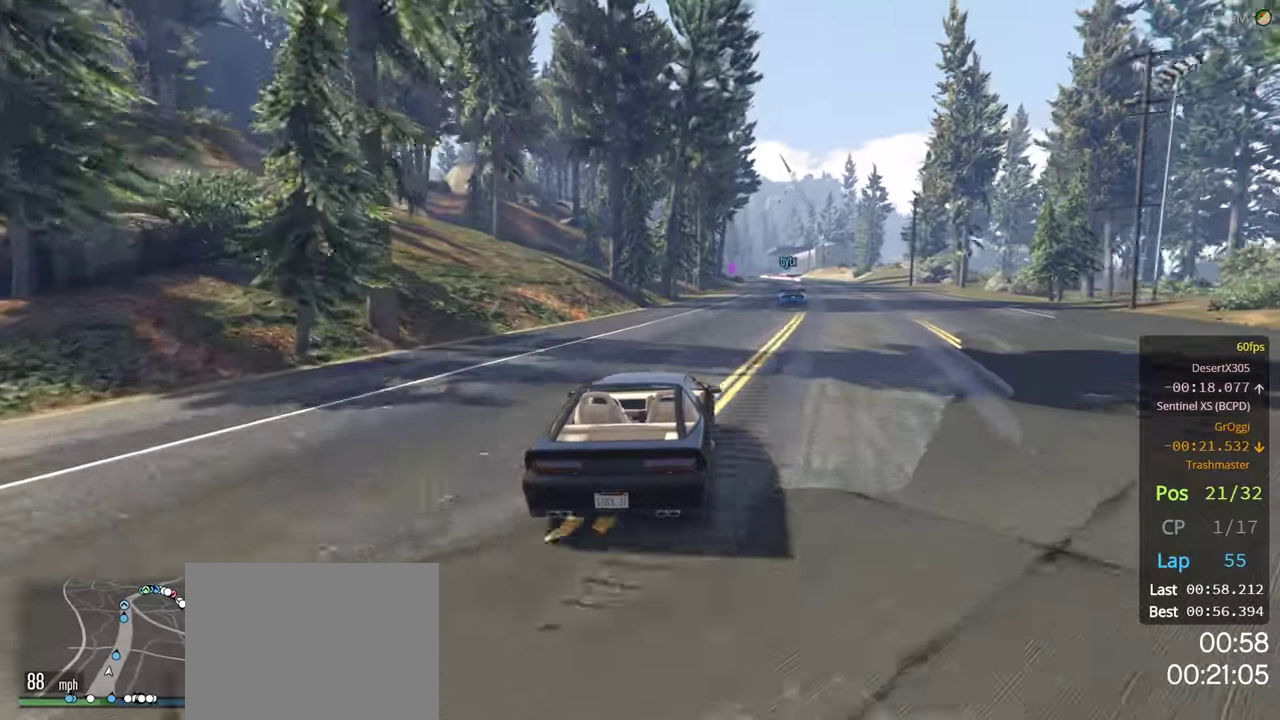
Gameplay with a controller (Xbox layout); each line is a JSON object with the inputs held at the frame after it. "events" lists button and stick changes between this image and that frame as [ms after this image, input, new state], when the widget could be followed in between.
{"buttons": ["R2"], "left_stick": "center", "right_stick": "center", "events": []}
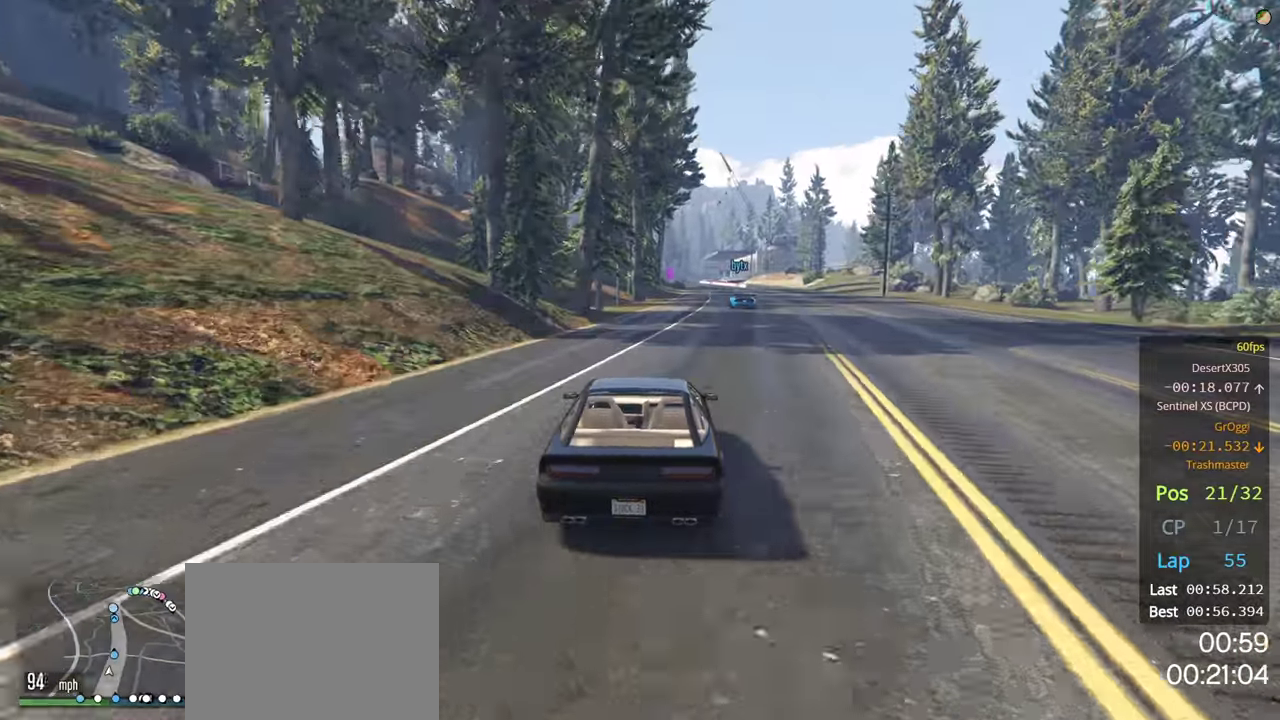
{"buttons": ["R2"], "left_stick": "center", "right_stick": "center", "events": [[250, "left_stick", "right"], [400, "left_stick", "center"]]}
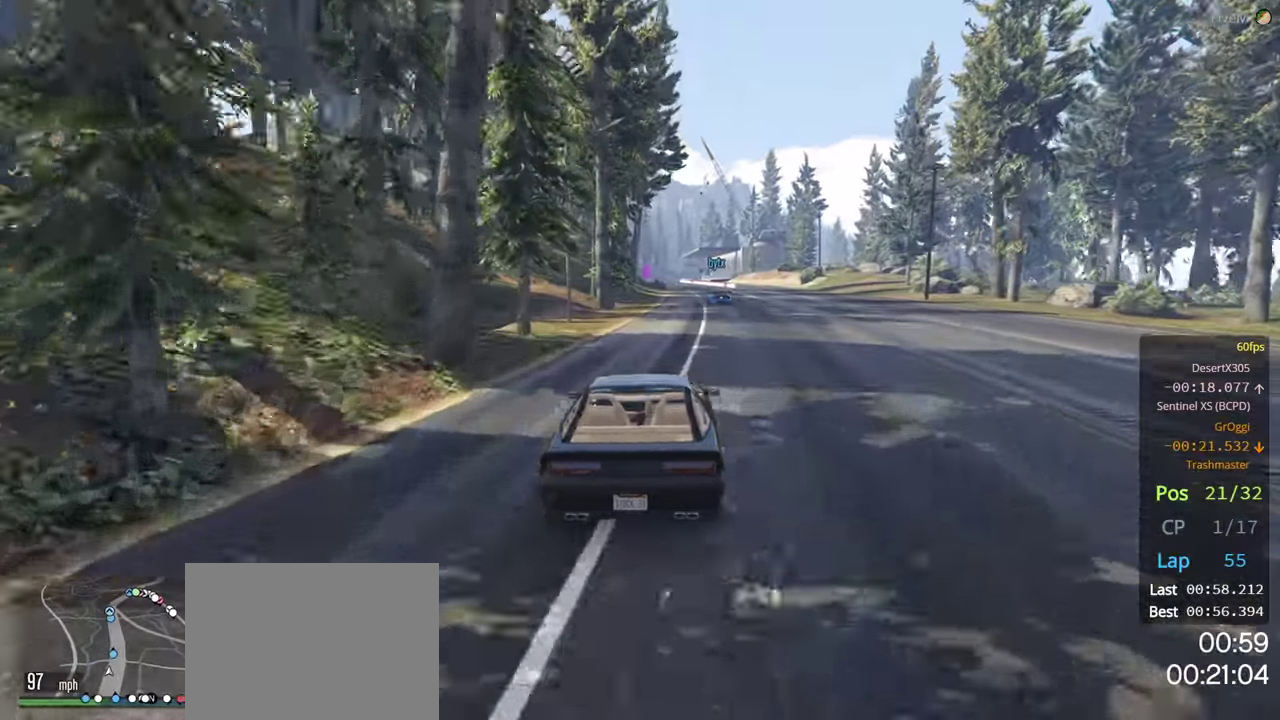
{"buttons": ["R2"], "left_stick": "left", "right_stick": "center", "events": [[150, "left_stick", "right"], [300, "left_stick", "center"], [500, "left_stick", "left"]]}
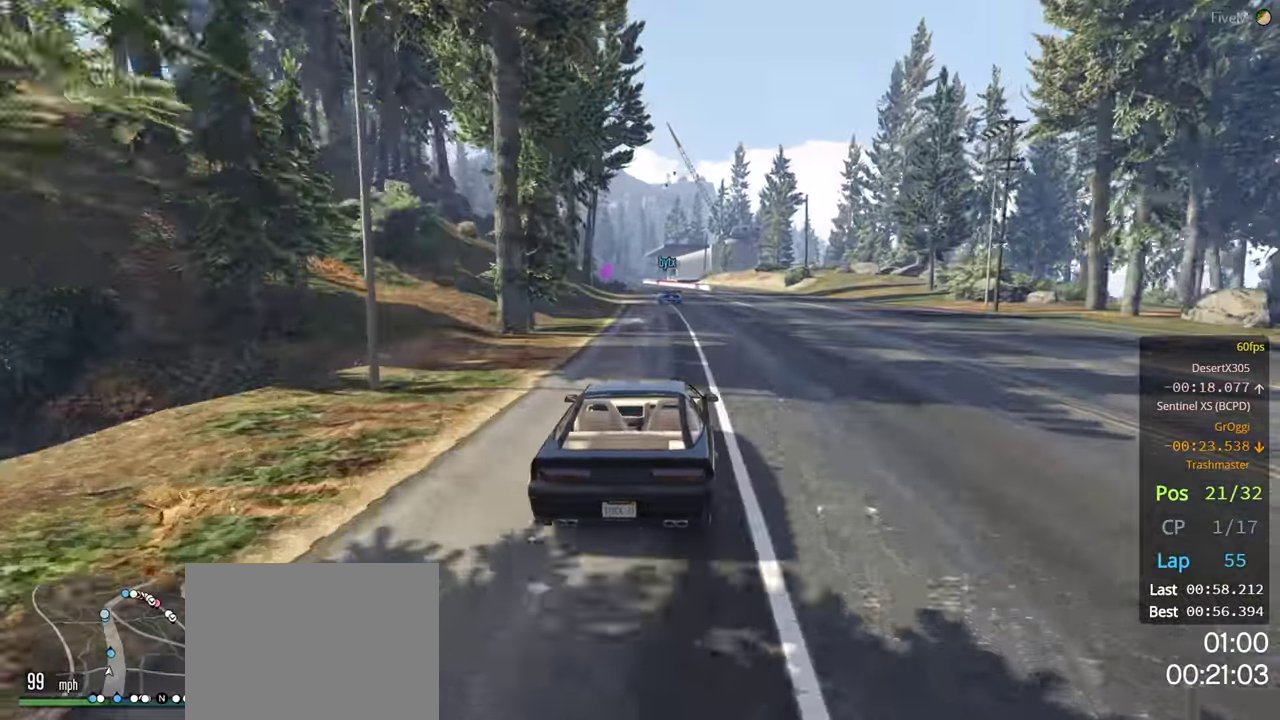
{"buttons": ["R2"], "left_stick": "center", "right_stick": "center", "events": [[134, "left_stick", "center"]]}
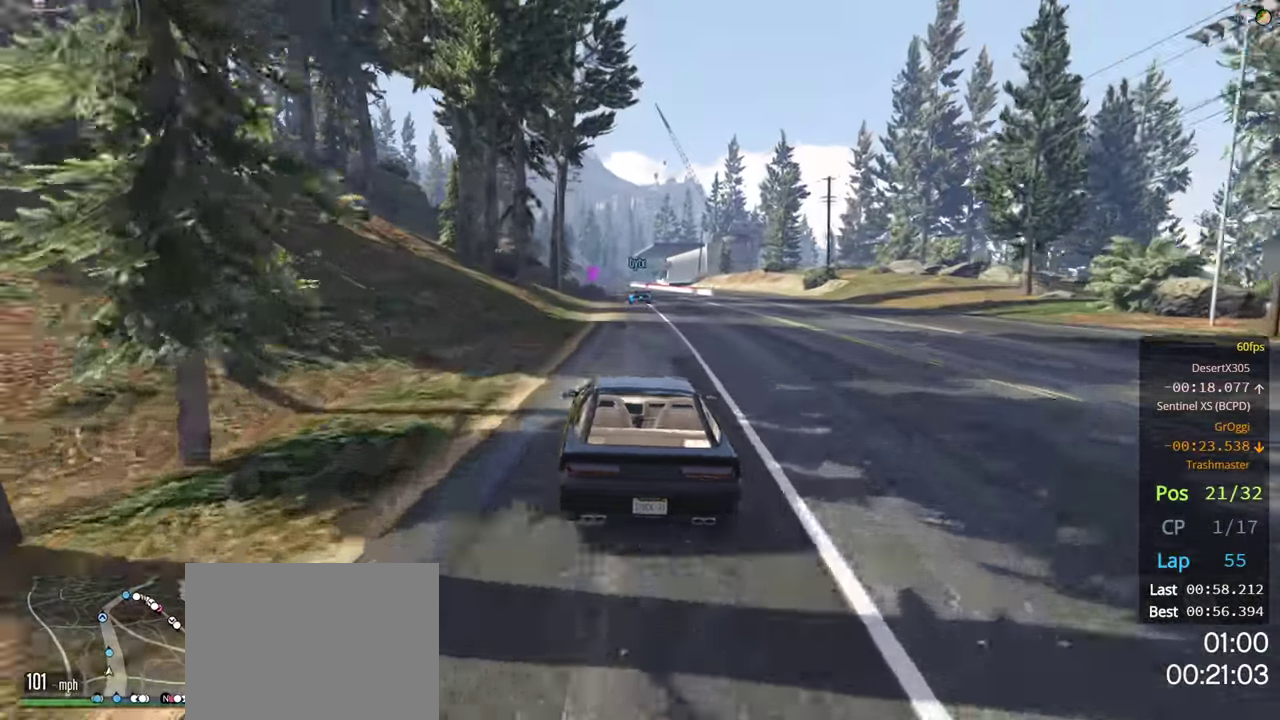
{"buttons": ["R2"], "left_stick": "center", "right_stick": "center", "events": [[17, "left_stick", "right"], [100, "left_stick", "center"], [267, "left_stick", "left"], [400, "left_stick", "center"]]}
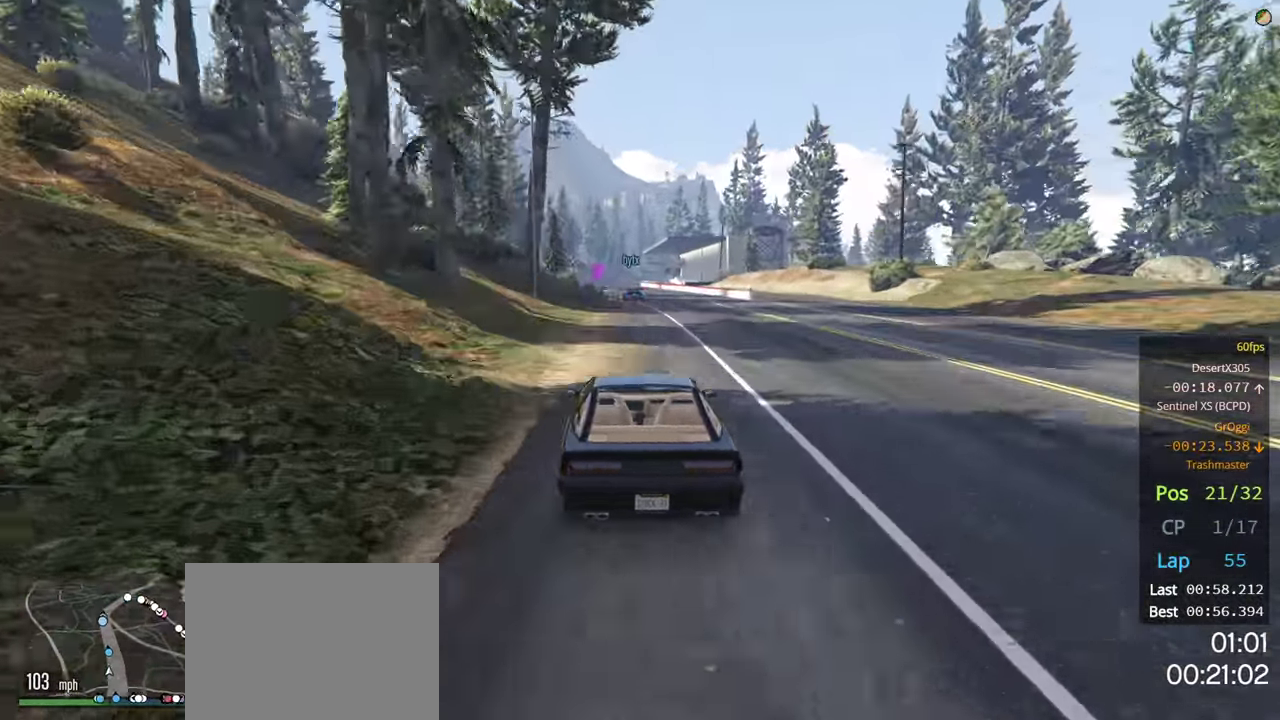
{"buttons": ["R2"], "left_stick": "center", "right_stick": "center", "events": []}
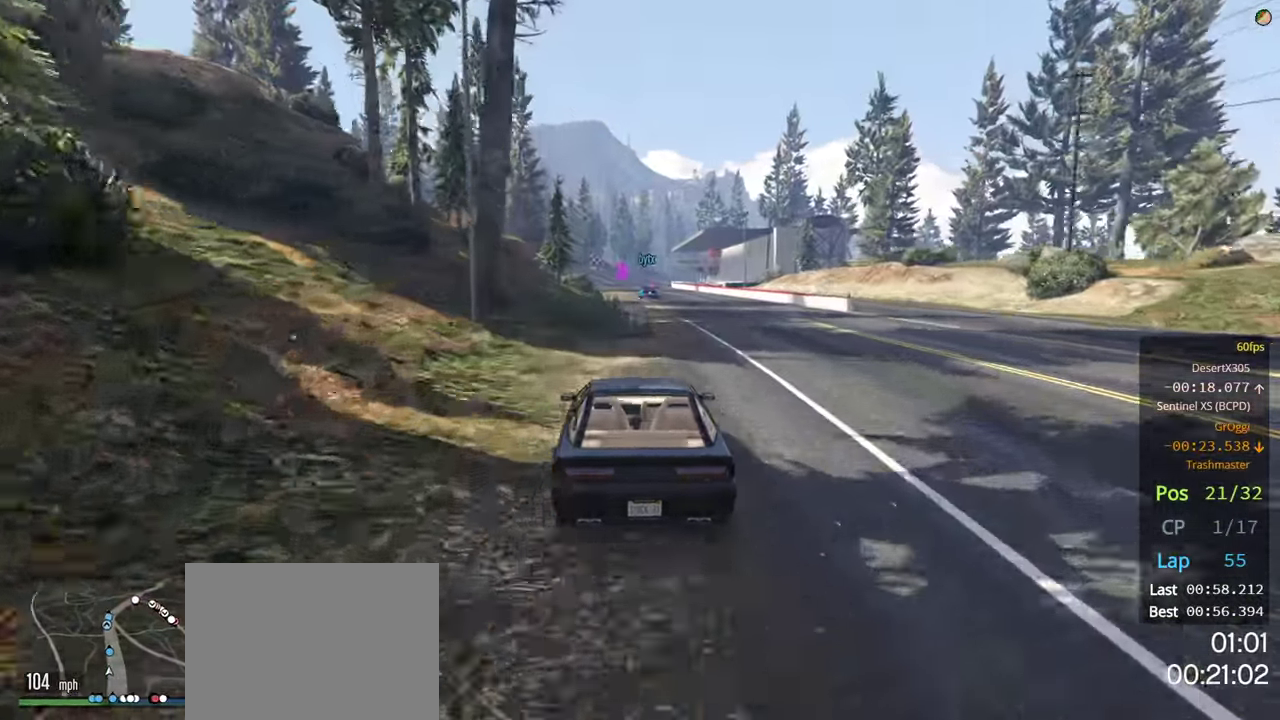
{"buttons": ["R2"], "left_stick": "center", "right_stick": "center", "events": [[234, "left_stick", "right"], [317, "L3", "down"], [350, "left_stick", "center"], [417, "L3", "up"]]}
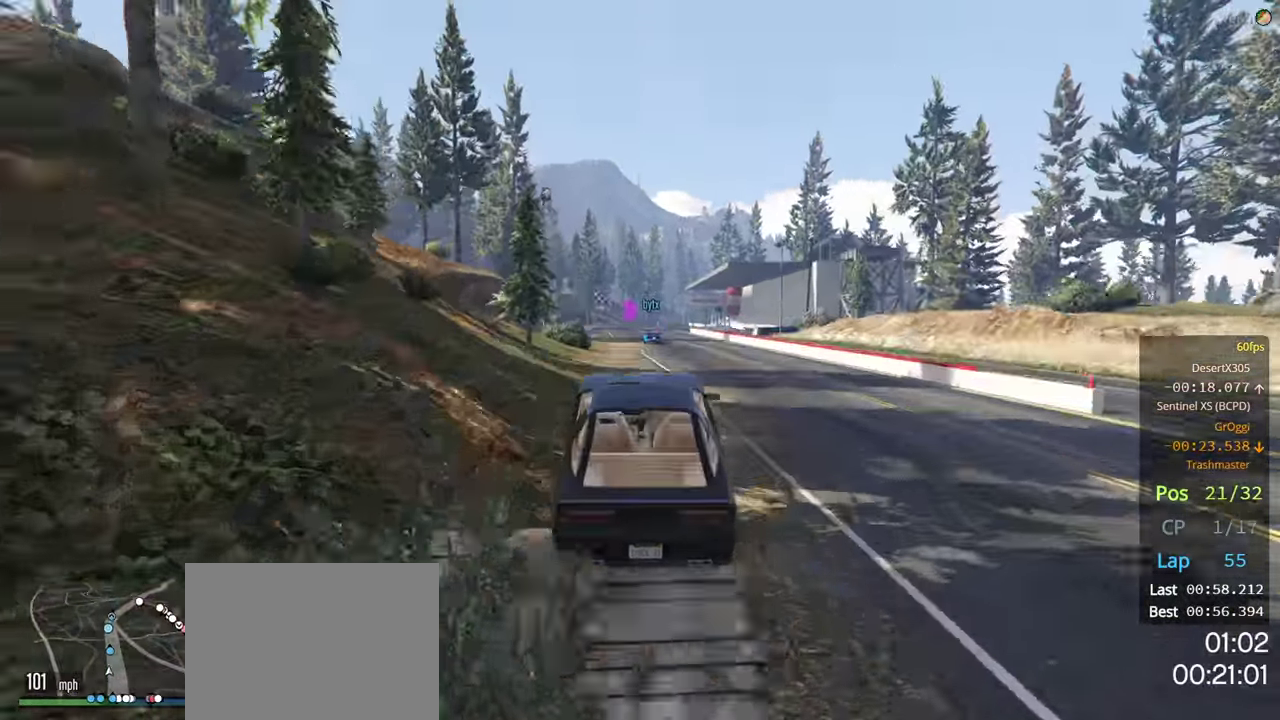
{"buttons": ["R2"], "left_stick": "center", "right_stick": "center", "events": [[217, "left_stick", "down"], [384, "left_stick", "center"]]}
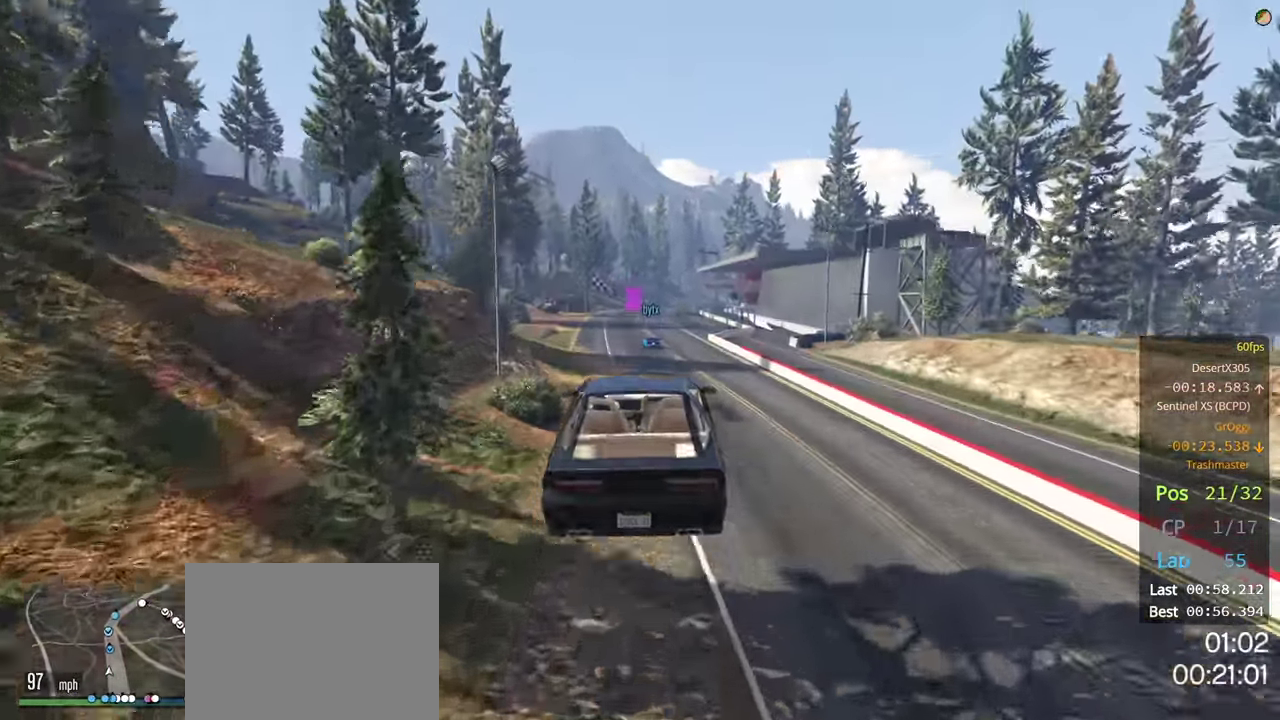
{"buttons": ["R2"], "left_stick": "down-right", "right_stick": "center", "events": [[350, "left_stick", "down"], [400, "left_stick", "down-right"]]}
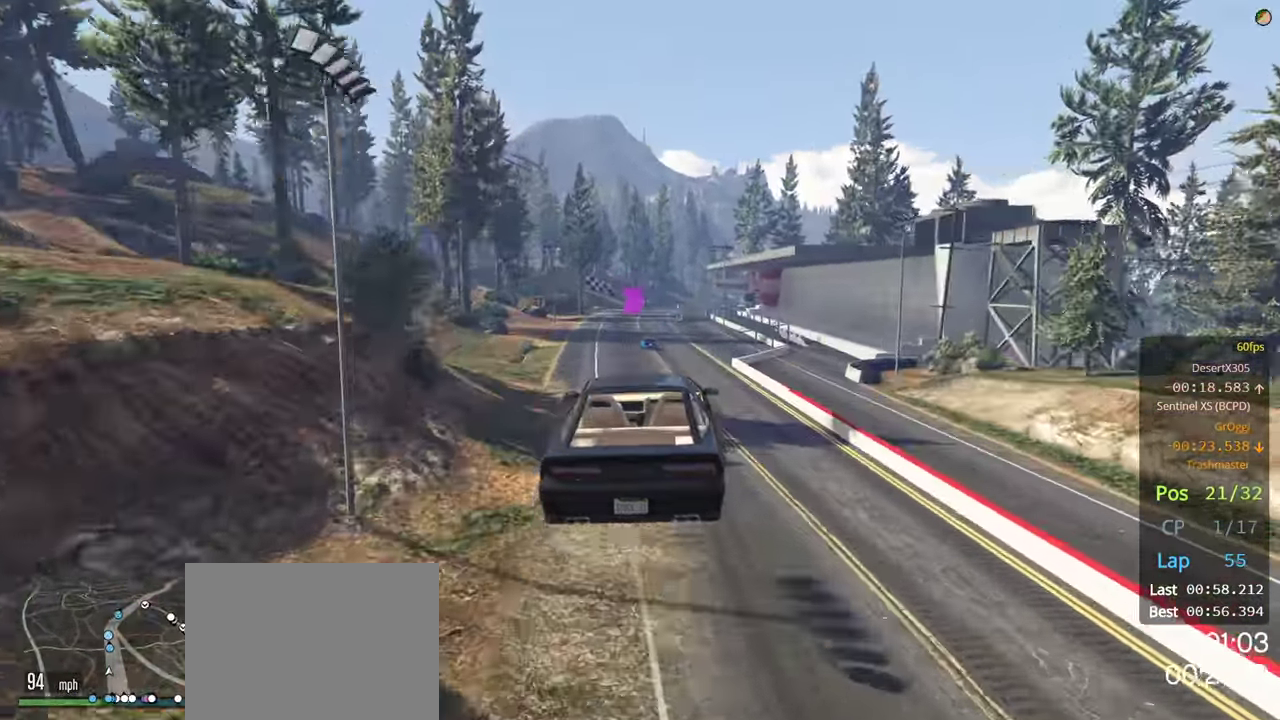
{"buttons": ["R2"], "left_stick": "center", "right_stick": "center", "events": [[117, "left_stick", "center"]]}
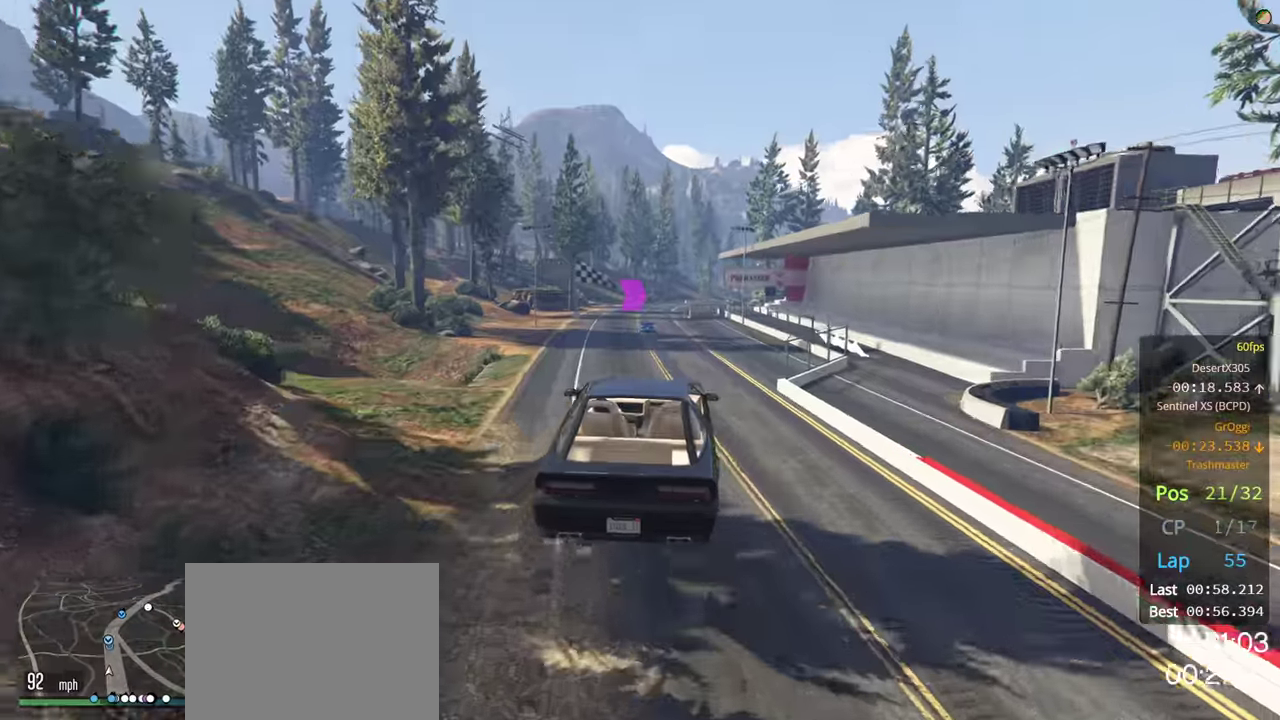
{"buttons": ["R2", "R3"], "left_stick": "center", "right_stick": "center", "events": [[166, "R3", "down"]]}
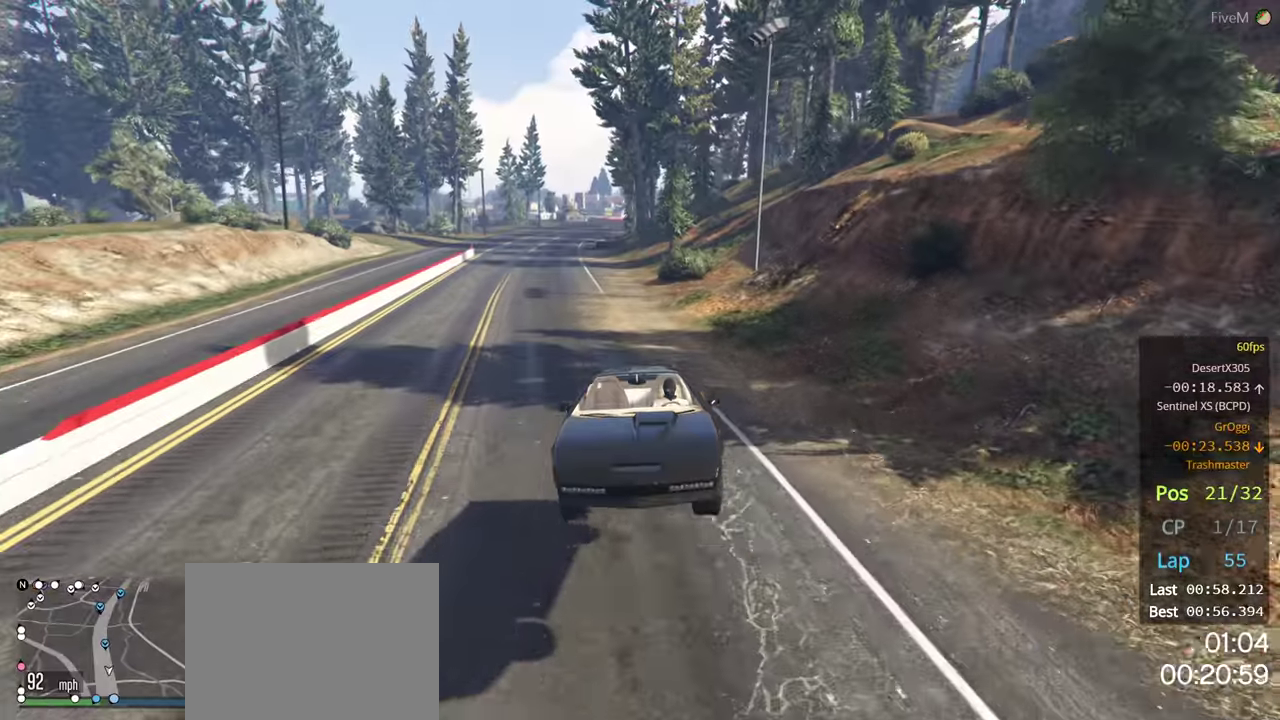
{"buttons": ["R2", "R3"], "left_stick": "center", "right_stick": "center", "events": []}
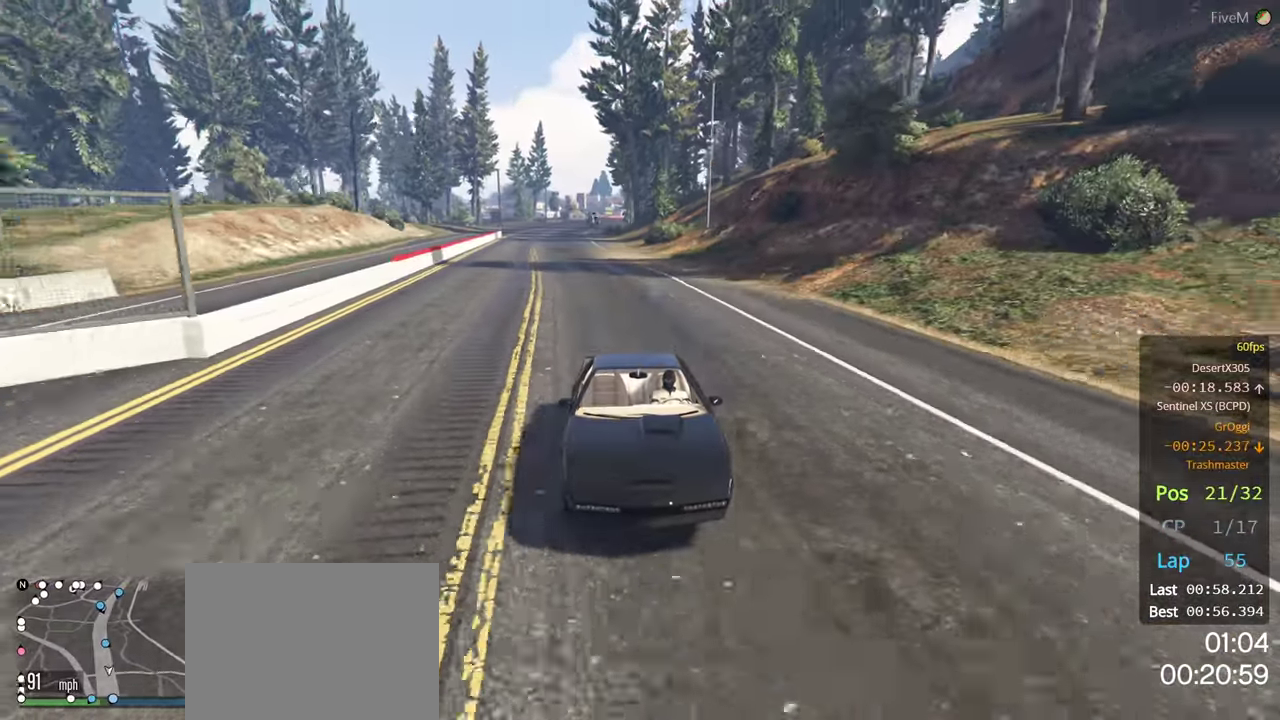
{"buttons": ["R2", "R3"], "left_stick": "center", "right_stick": "center", "events": []}
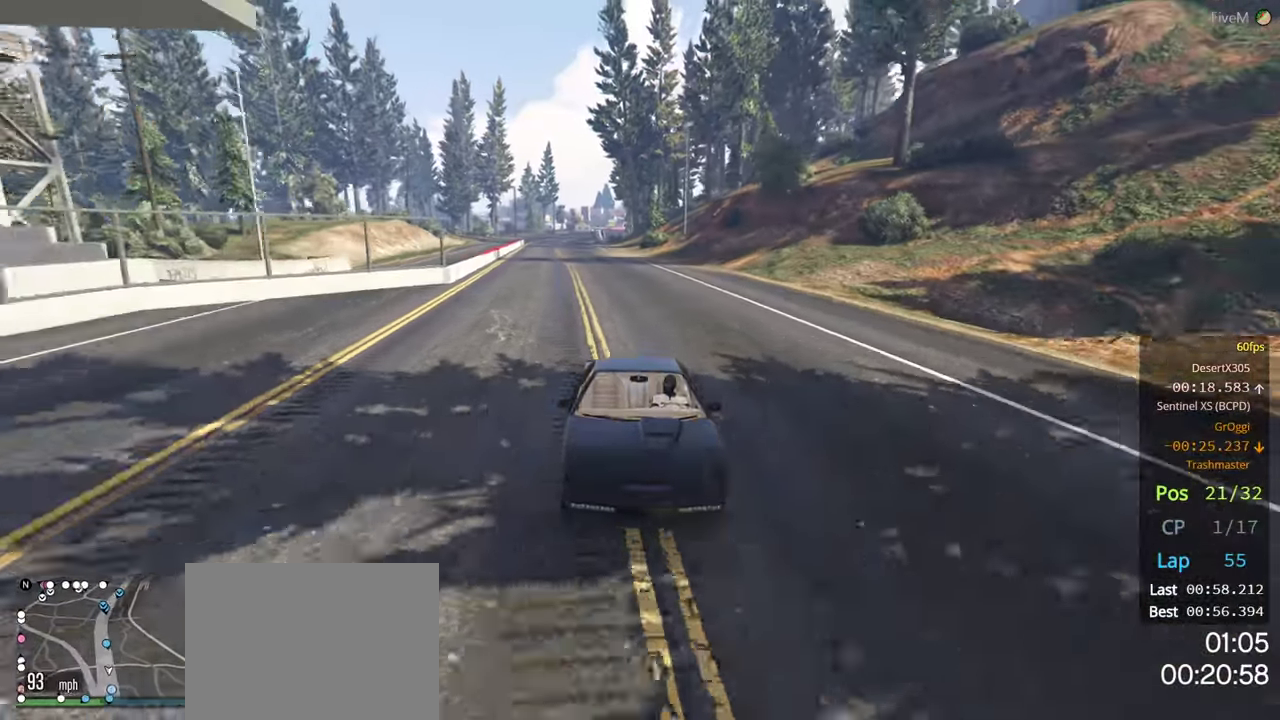
{"buttons": ["R2"], "left_stick": "center", "right_stick": "center", "events": [[283, "R3", "up"]]}
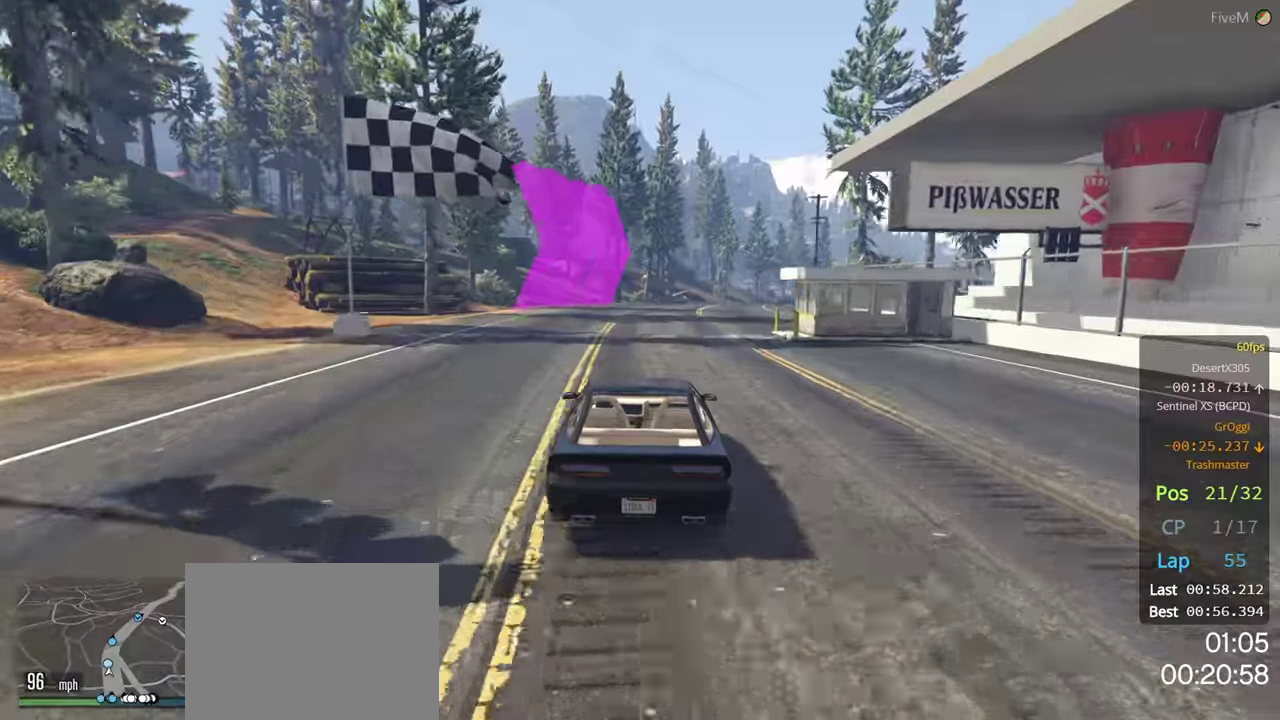
{"buttons": ["R2"], "left_stick": "center", "right_stick": "center", "events": [[333, "left_stick", "right"], [466, "left_stick", "center"]]}
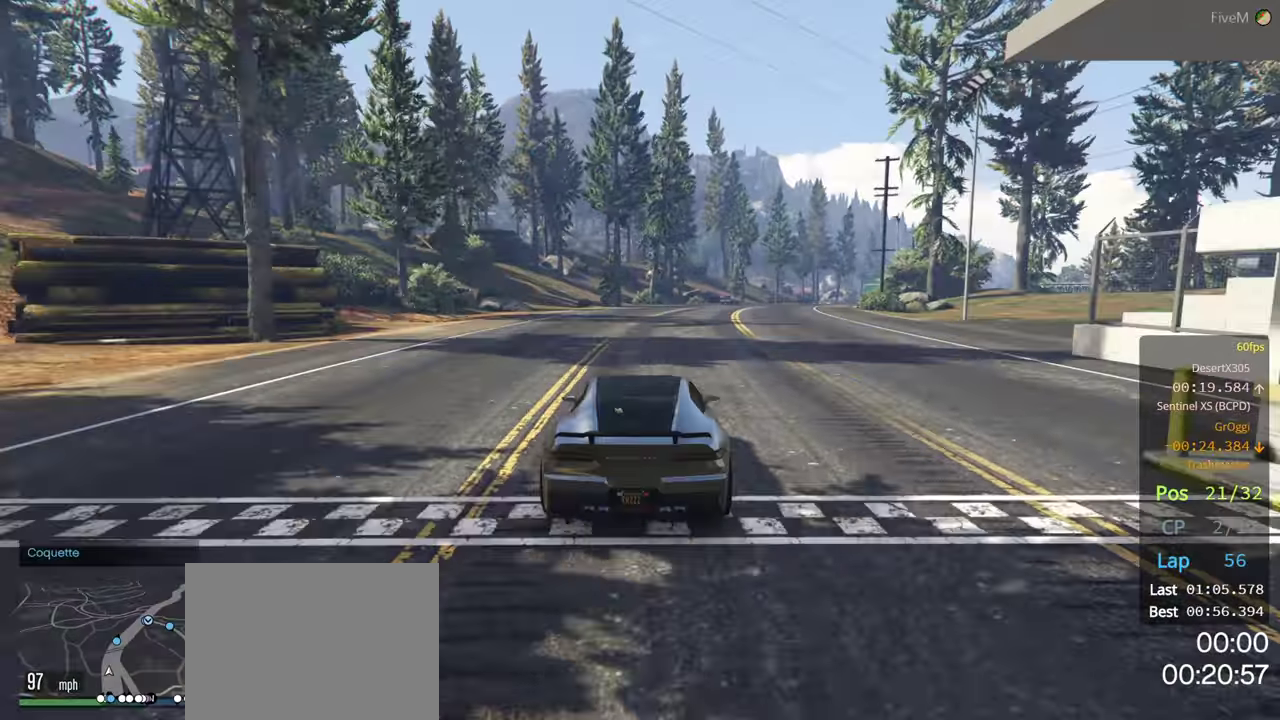
{"buttons": ["R2"], "left_stick": "center", "right_stick": "center", "events": [[216, "left_stick", "right"], [350, "left_stick", "center"]]}
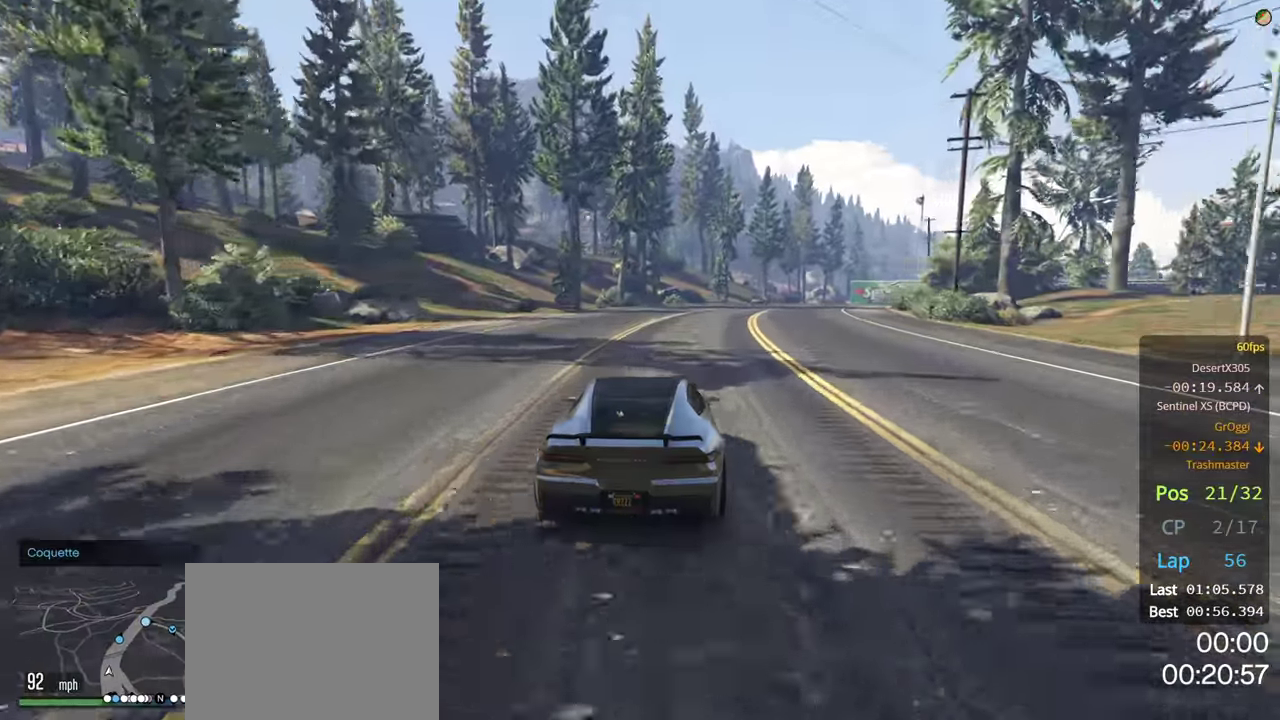
{"buttons": ["R2"], "left_stick": "center", "right_stick": "center", "events": [[183, "left_stick", "right"], [383, "left_stick", "center"]]}
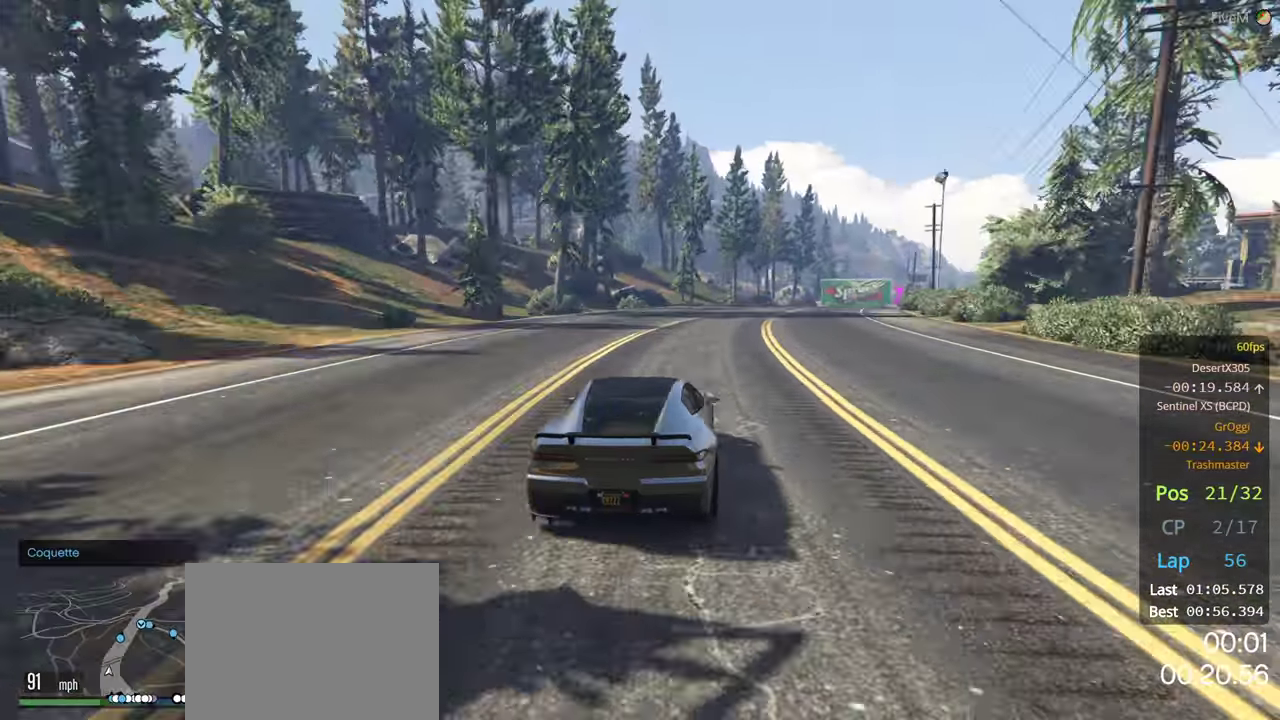
{"buttons": ["R2", "R3"], "left_stick": "center", "right_stick": "center", "events": [[100, "left_stick", "right"], [133, "R3", "down"], [250, "left_stick", "center"]]}
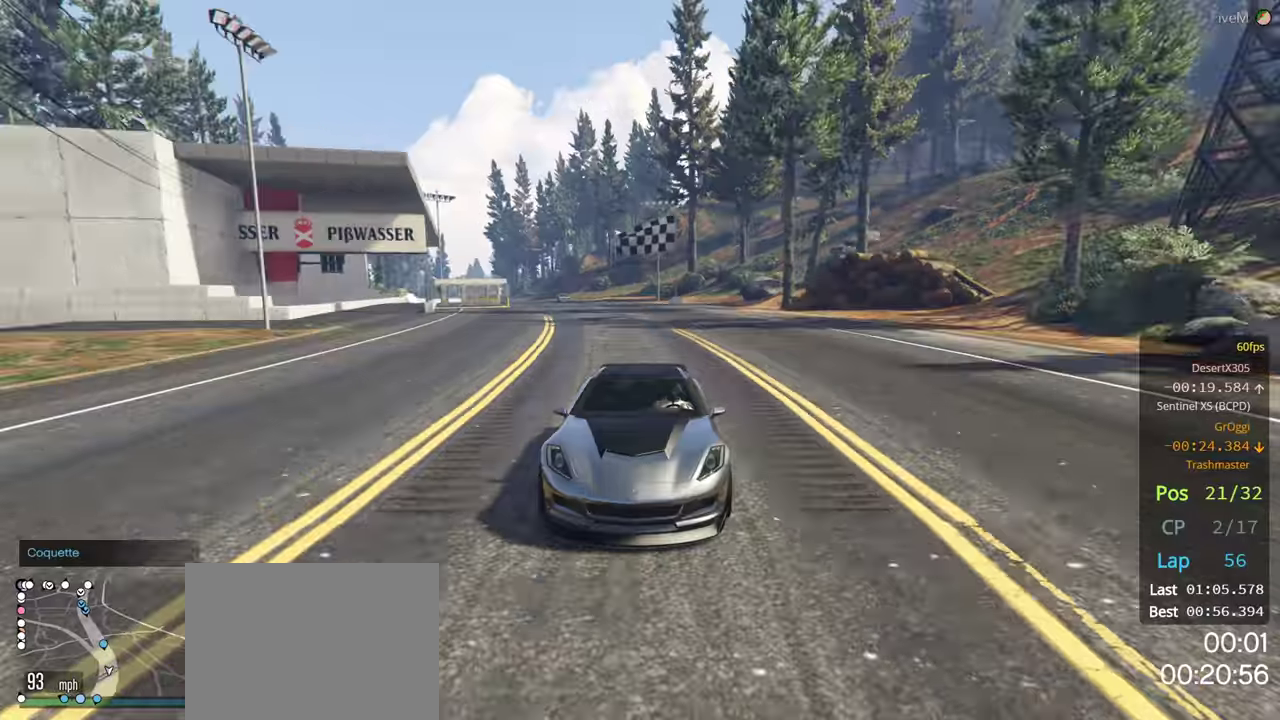
{"buttons": ["R2"], "left_stick": "right", "right_stick": "center", "events": [[300, "R3", "up"], [383, "left_stick", "right"]]}
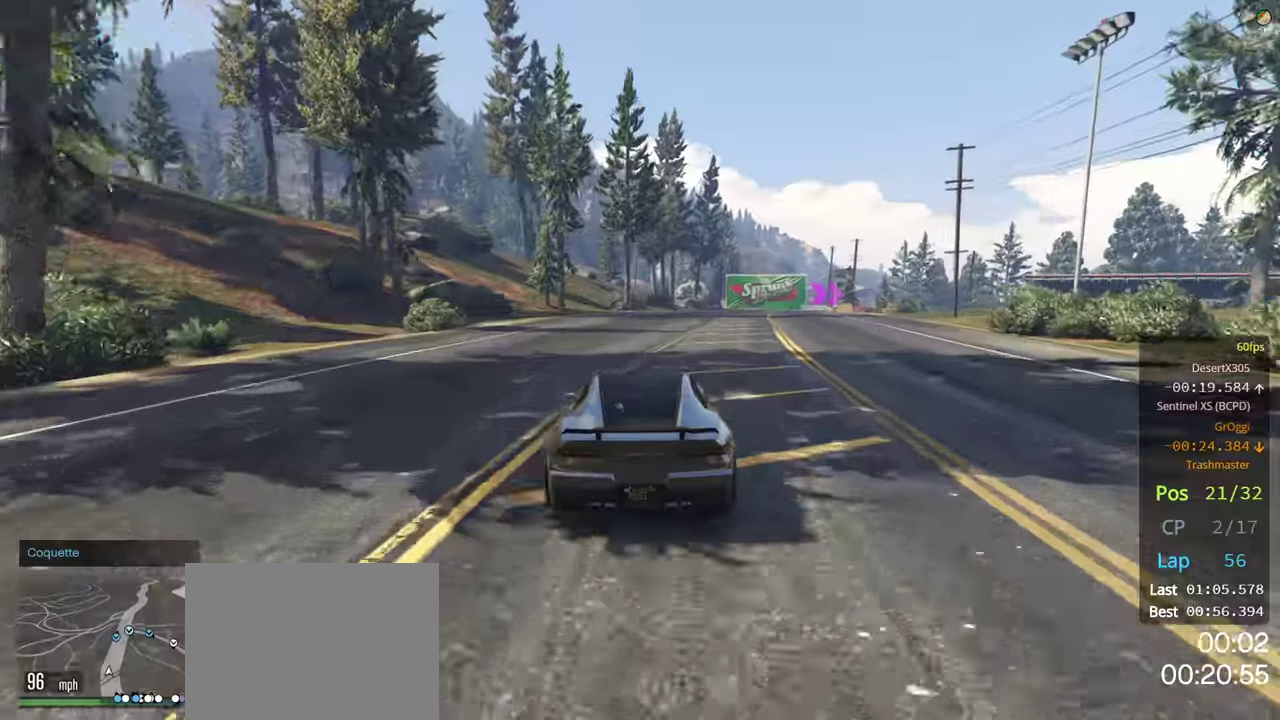
{"buttons": ["R2"], "left_stick": "center", "right_stick": "center", "events": [[50, "left_stick", "center"], [233, "left_stick", "right"], [333, "left_stick", "center"]]}
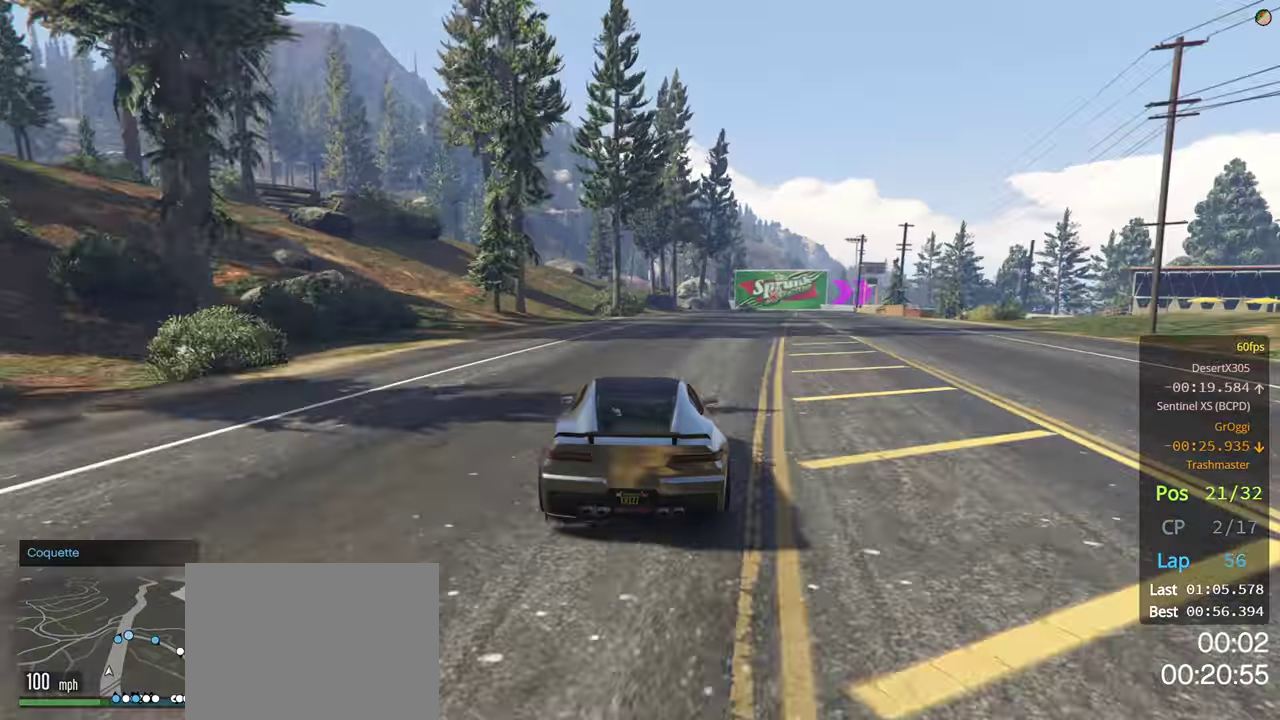
{"buttons": ["R2"], "left_stick": "center", "right_stick": "center", "events": [[167, "left_stick", "right"], [300, "left_stick", "center"]]}
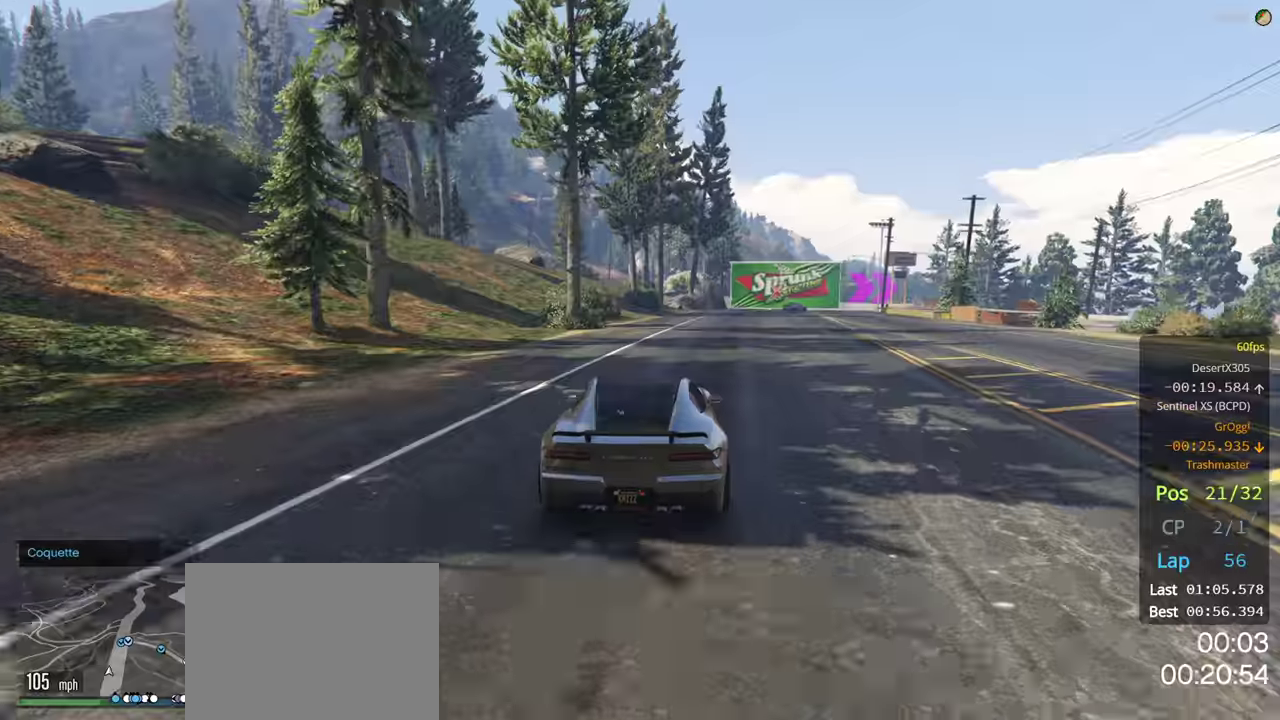
{"buttons": ["R2"], "left_stick": "center", "right_stick": "center", "events": [[267, "left_stick", "right"], [417, "left_stick", "center"]]}
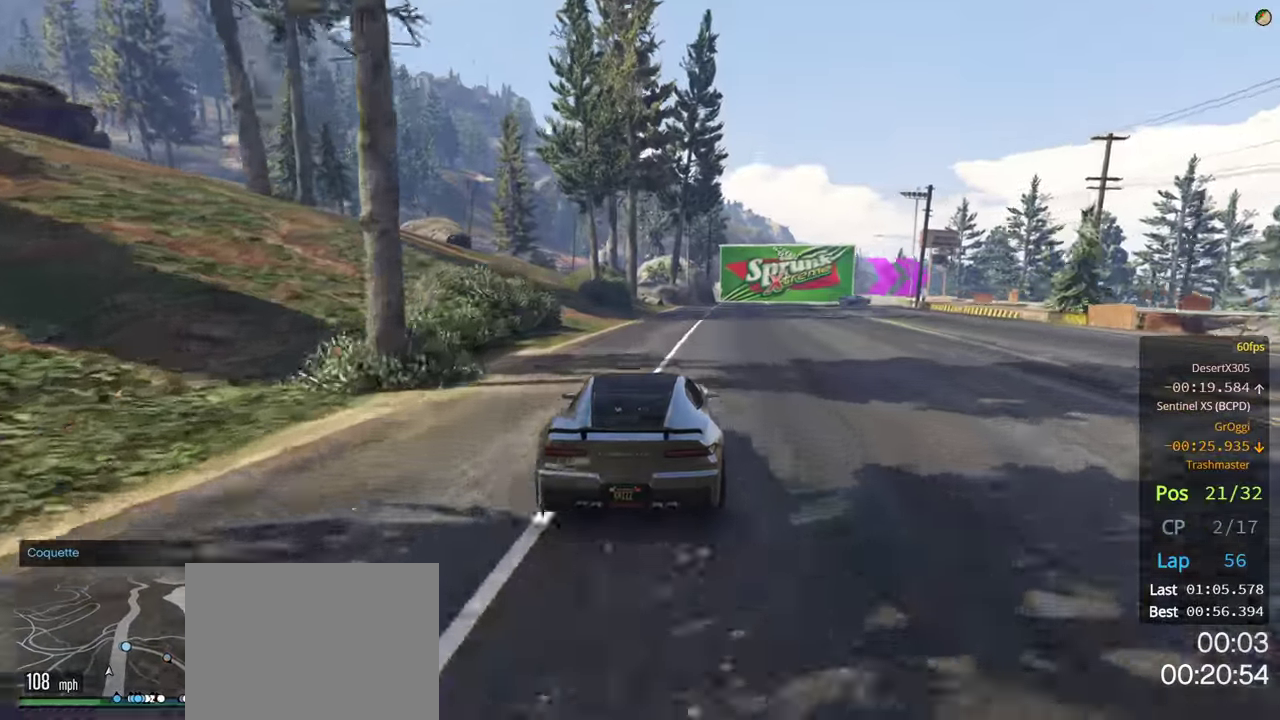
{"buttons": ["L2"], "left_stick": "right", "right_stick": "center", "events": [[100, "left_stick", "right"], [233, "left_stick", "center"], [333, "left_stick", "right"], [450, "L2", "down"], [483, "R2", "up"]]}
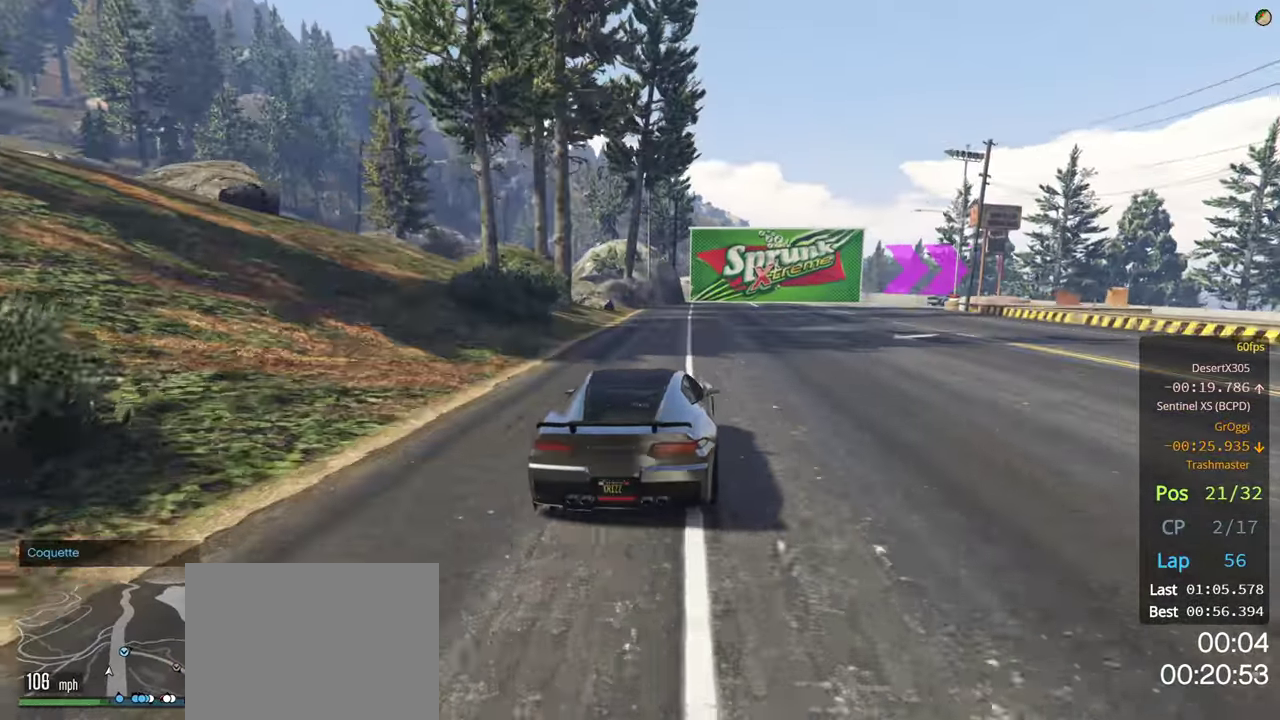
{"buttons": [], "left_stick": "right", "right_stick": "center", "events": [[67, "left_stick", "center"], [167, "left_stick", "right"], [267, "L2", "up"], [350, "left_stick", "center"], [433, "left_stick", "right"]]}
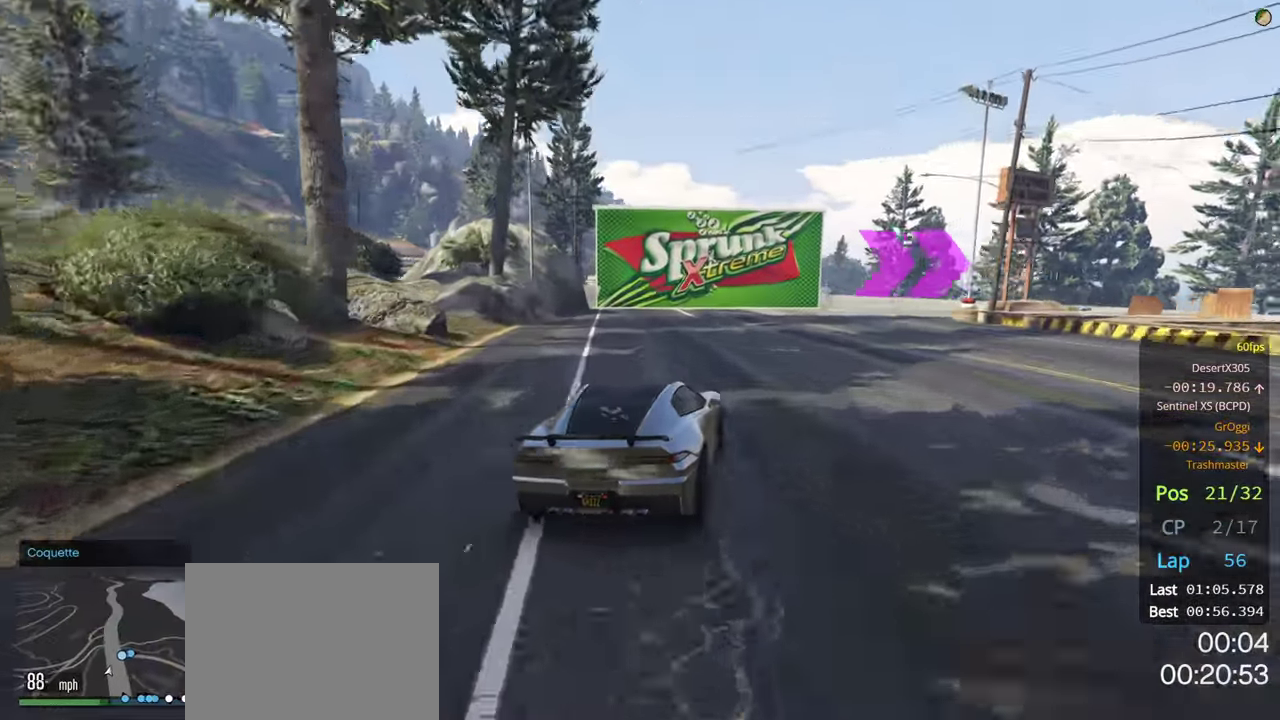
{"buttons": ["R2"], "left_stick": "center", "right_stick": "center", "events": [[100, "L2", "down"], [217, "left_stick", "center"], [267, "L2", "up"], [300, "left_stick", "right"], [450, "R2", "down"], [450, "left_stick", "center"]]}
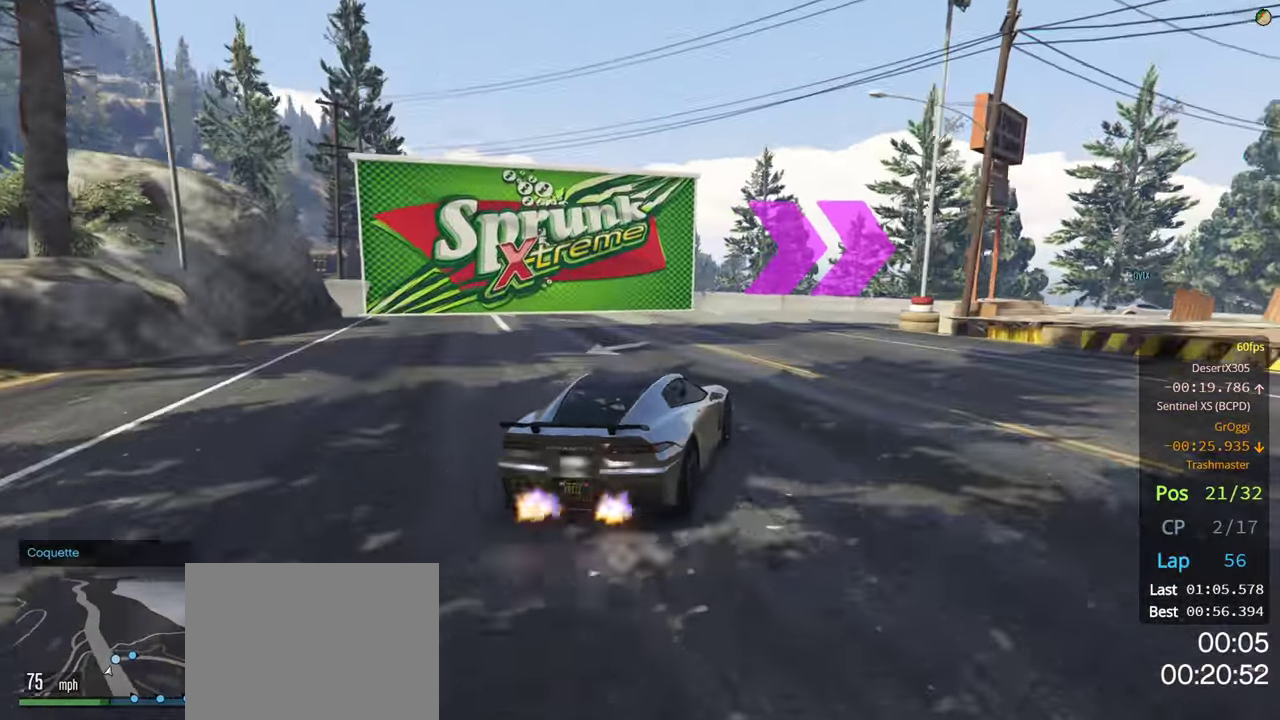
{"buttons": [], "left_stick": "center", "right_stick": "center", "events": [[100, "left_stick", "right"], [300, "R2", "up"], [500, "left_stick", "center"]]}
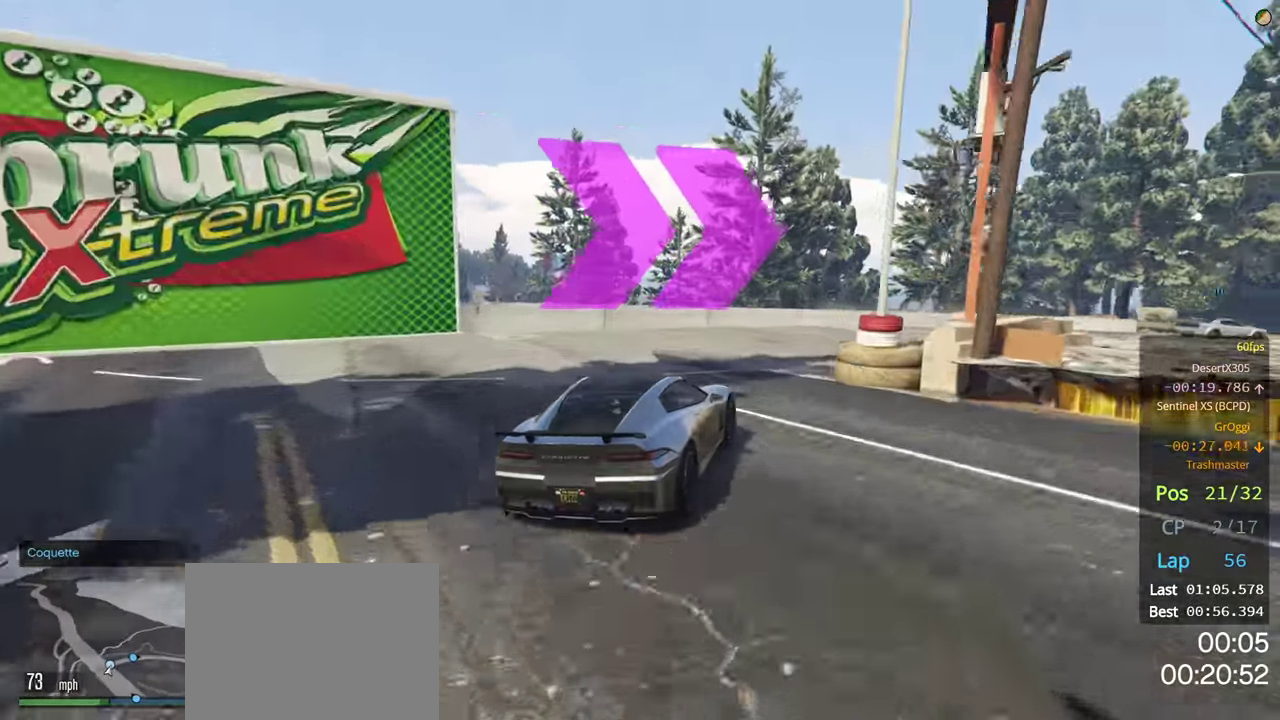
{"buttons": ["R2"], "left_stick": "down-right", "right_stick": "center", "events": [[50, "left_stick", "right"], [67, "R2", "down"], [417, "left_stick", "down-right"]]}
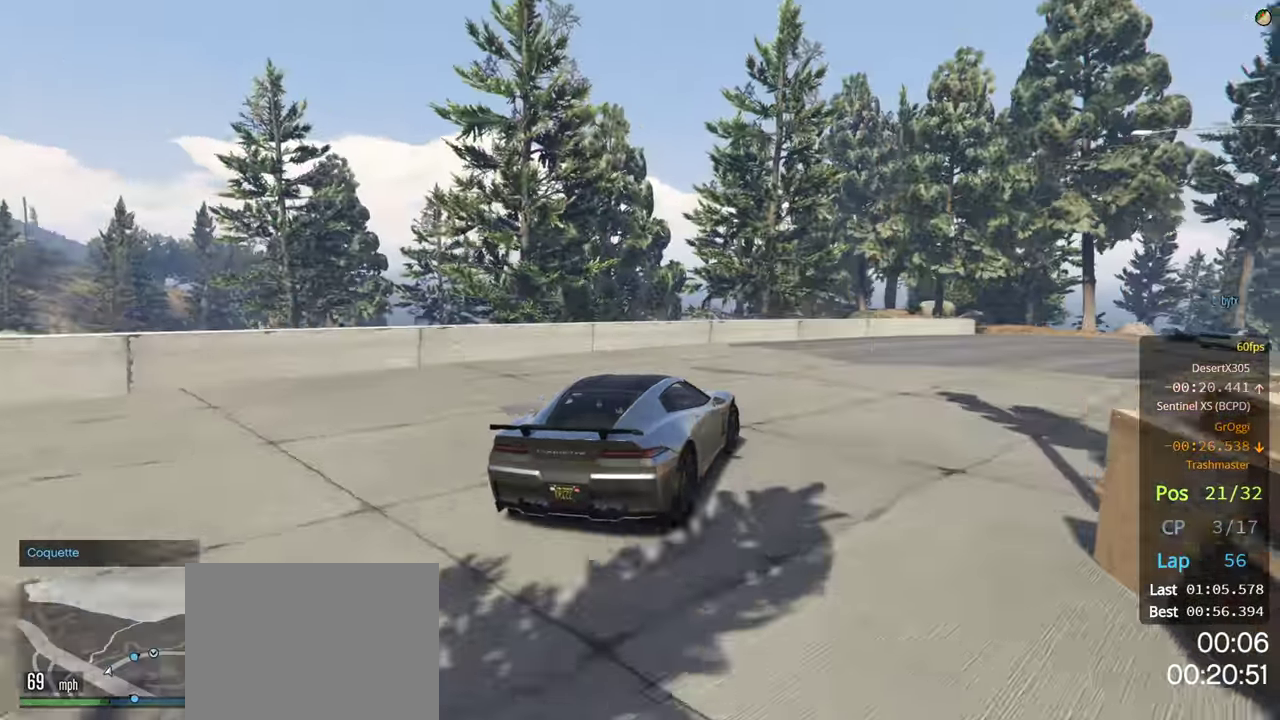
{"buttons": ["R2"], "left_stick": "right", "right_stick": "center", "events": [[400, "left_stick", "right"]]}
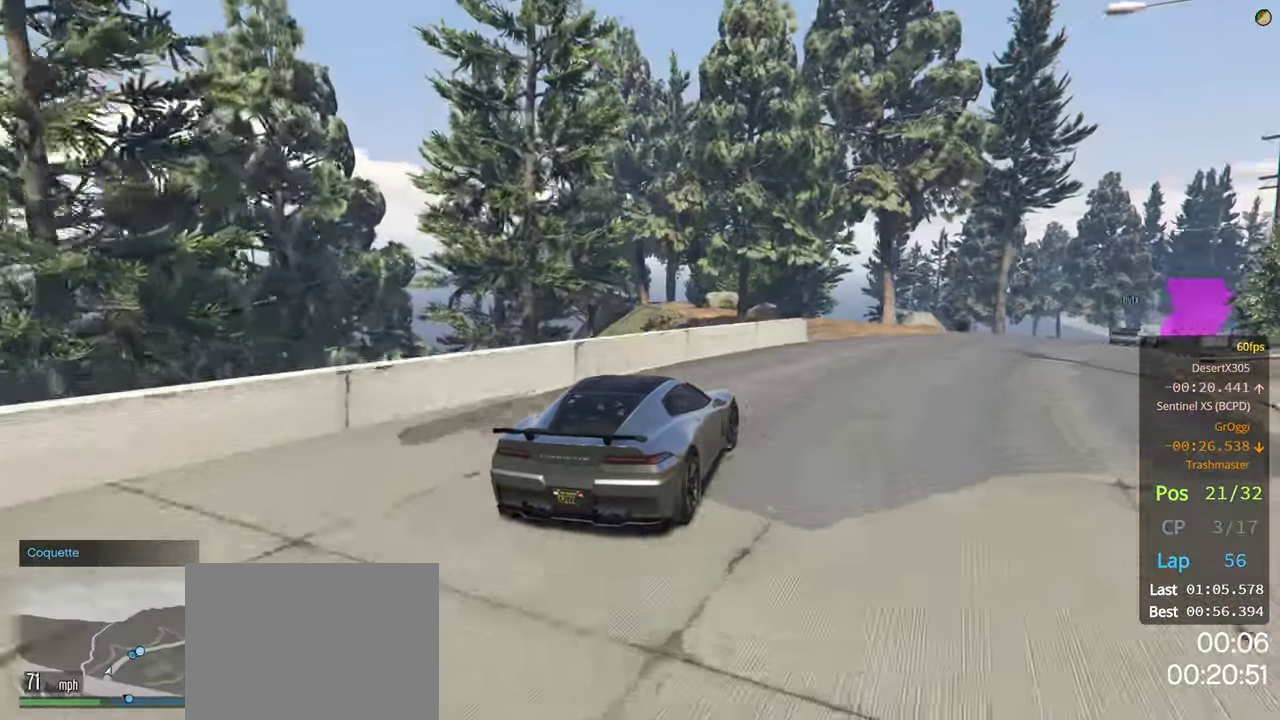
{"buttons": ["R2"], "left_stick": "right", "right_stick": "center", "events": [[33, "left_stick", "center"], [167, "left_stick", "right"], [333, "left_stick", "center"], [450, "left_stick", "right"]]}
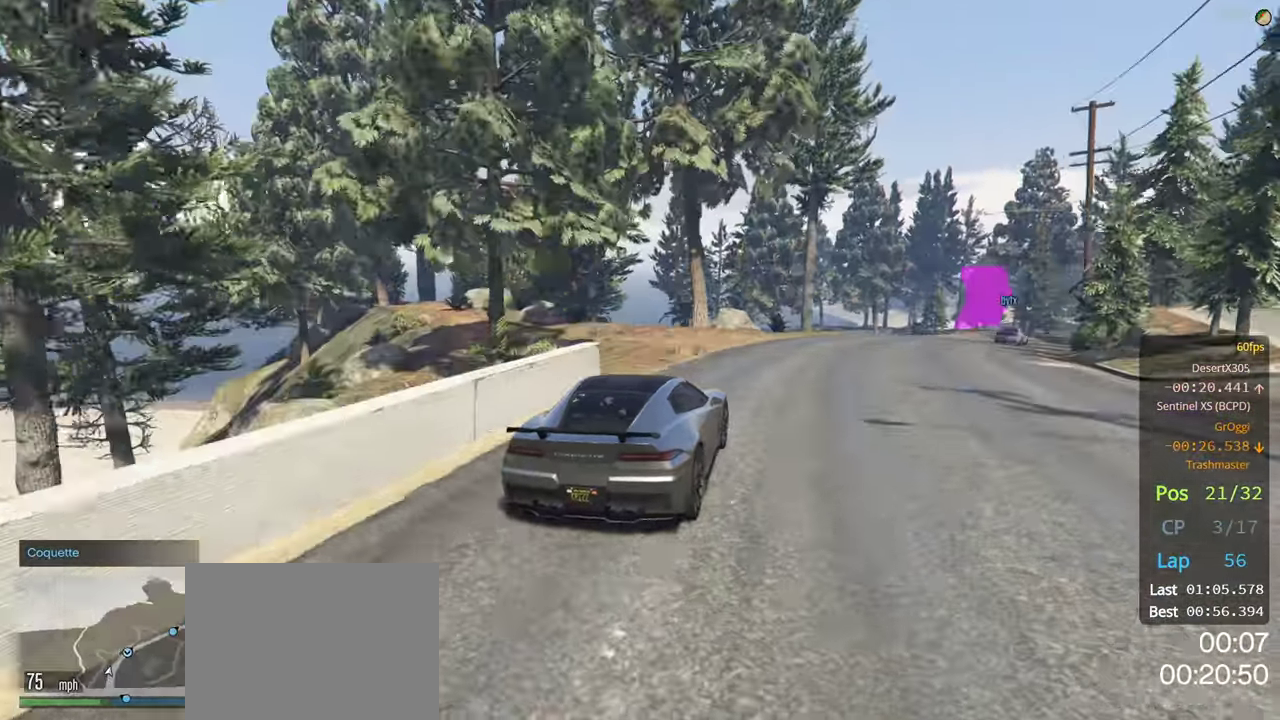
{"buttons": ["R2"], "left_stick": "right", "right_stick": "center", "events": [[83, "left_stick", "center"], [250, "left_stick", "right"], [400, "left_stick", "center"], [500, "left_stick", "right"]]}